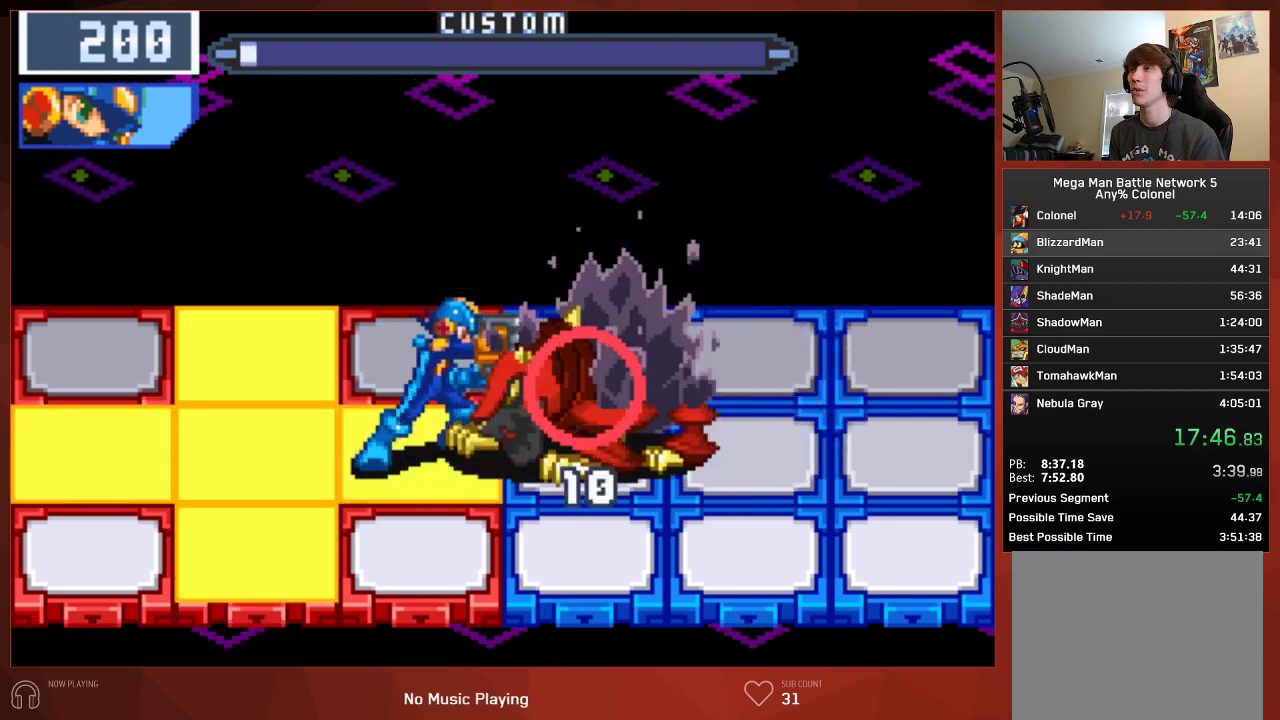
Gameplay with a controller (PlayStation layout); each line is a JSON object with the inputs held at the frame after it. "events" lists button and stick changes between this image and that frame as [ms after this image, input, new state], when the widget could be followed in between. Not read: CROSS.
{"buttons": ["CIRCLE"], "left_stick": "center", "right_stick": "center", "events": []}
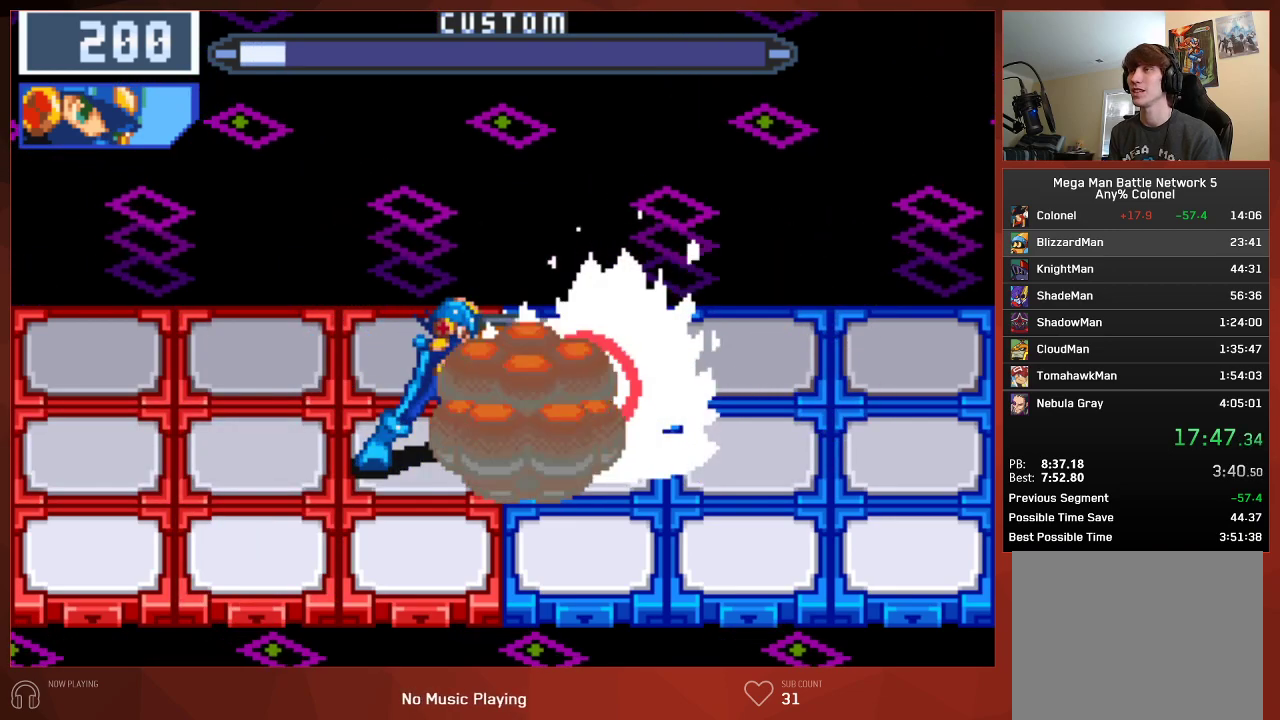
{"buttons": ["CIRCLE"], "left_stick": "center", "right_stick": "center", "events": []}
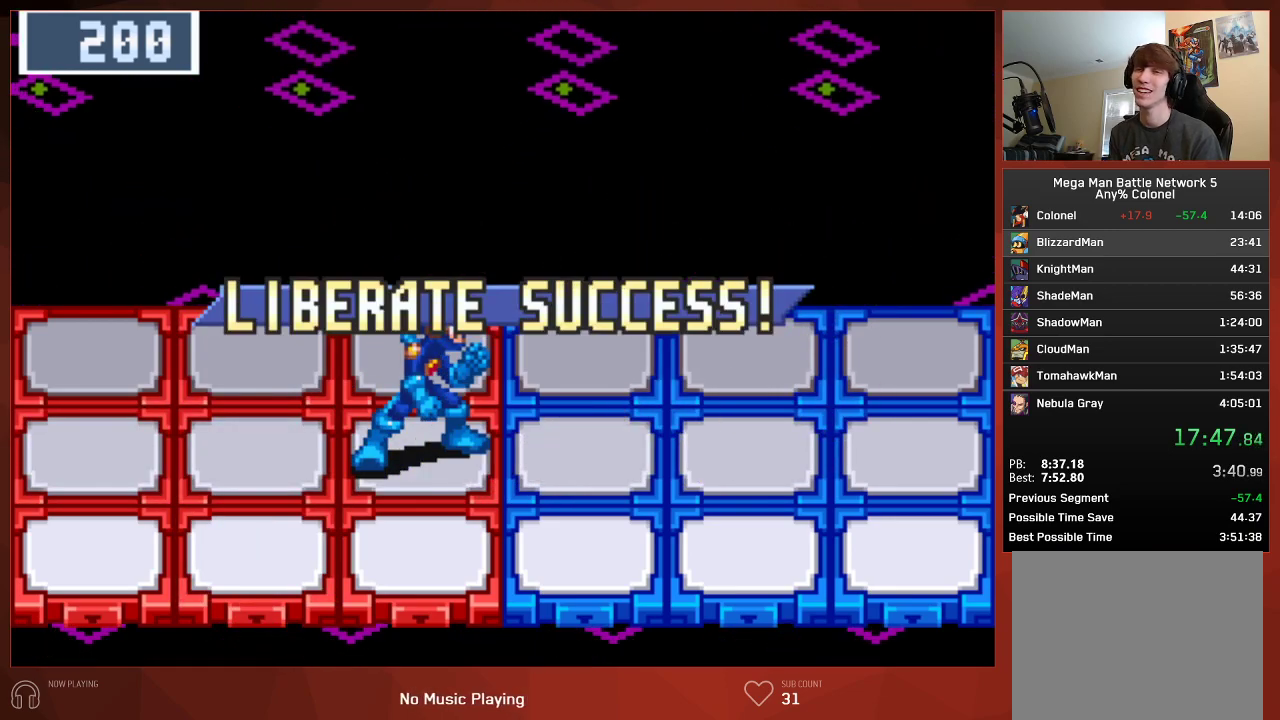
{"buttons": ["CIRCLE"], "left_stick": "center", "right_stick": "center", "events": []}
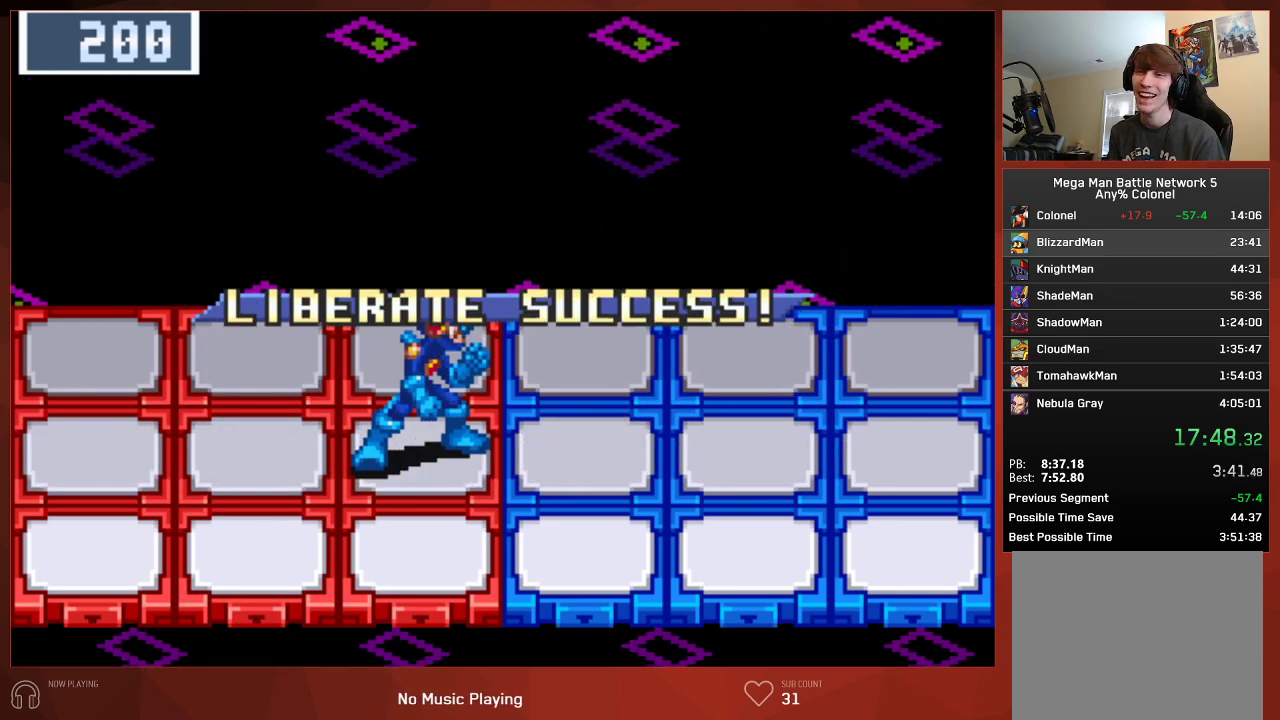
{"buttons": ["CIRCLE"], "left_stick": "center", "right_stick": "center", "events": []}
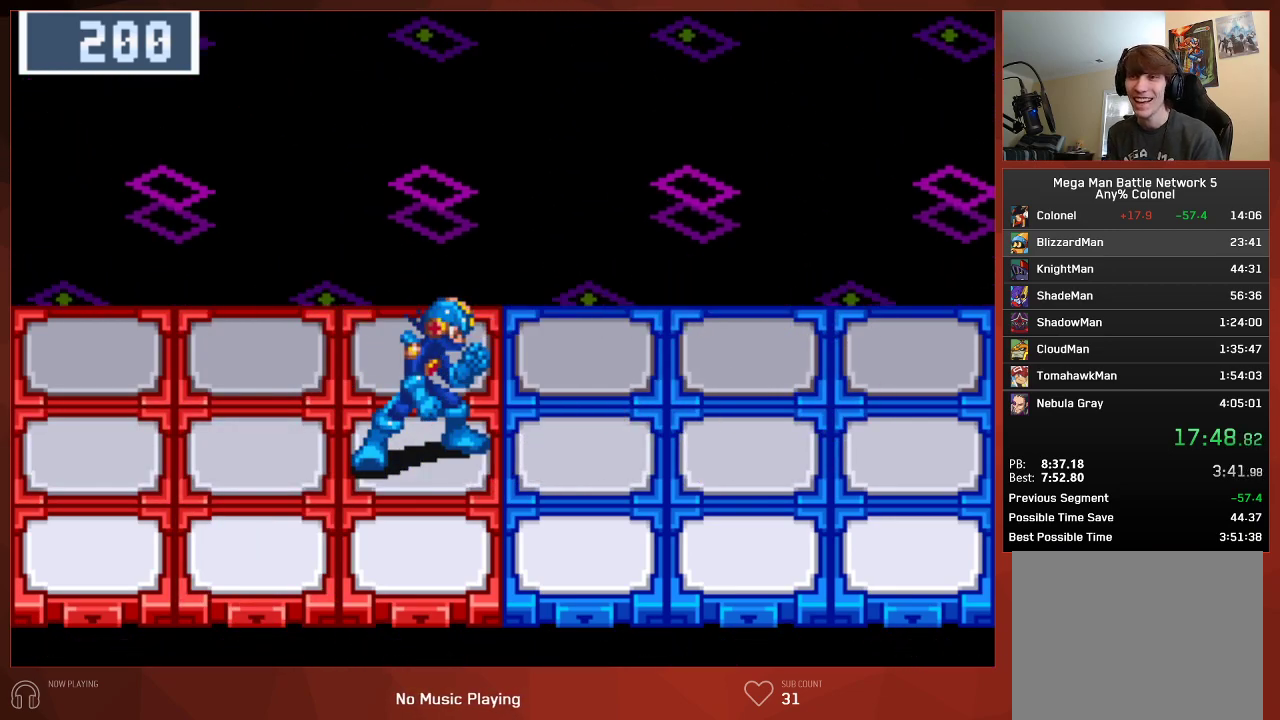
{"buttons": ["CIRCLE"], "left_stick": "center", "right_stick": "center", "events": []}
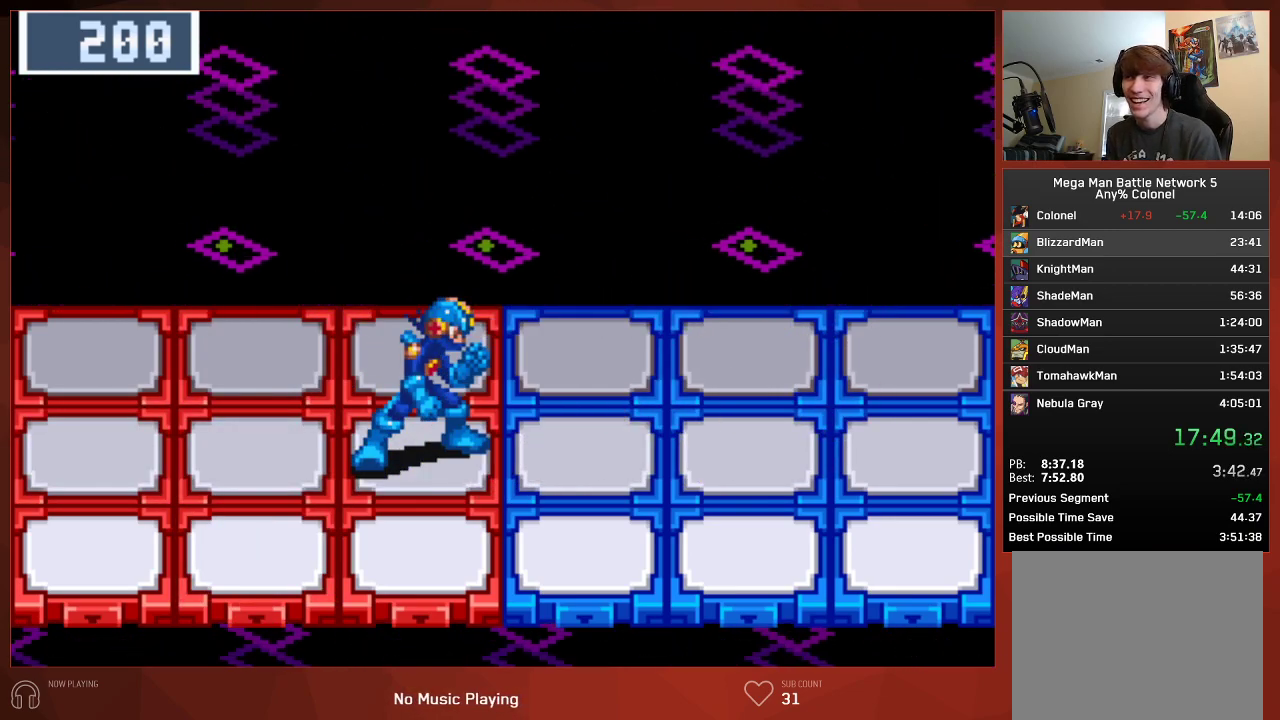
{"buttons": ["CIRCLE"], "left_stick": "center", "right_stick": "center", "events": []}
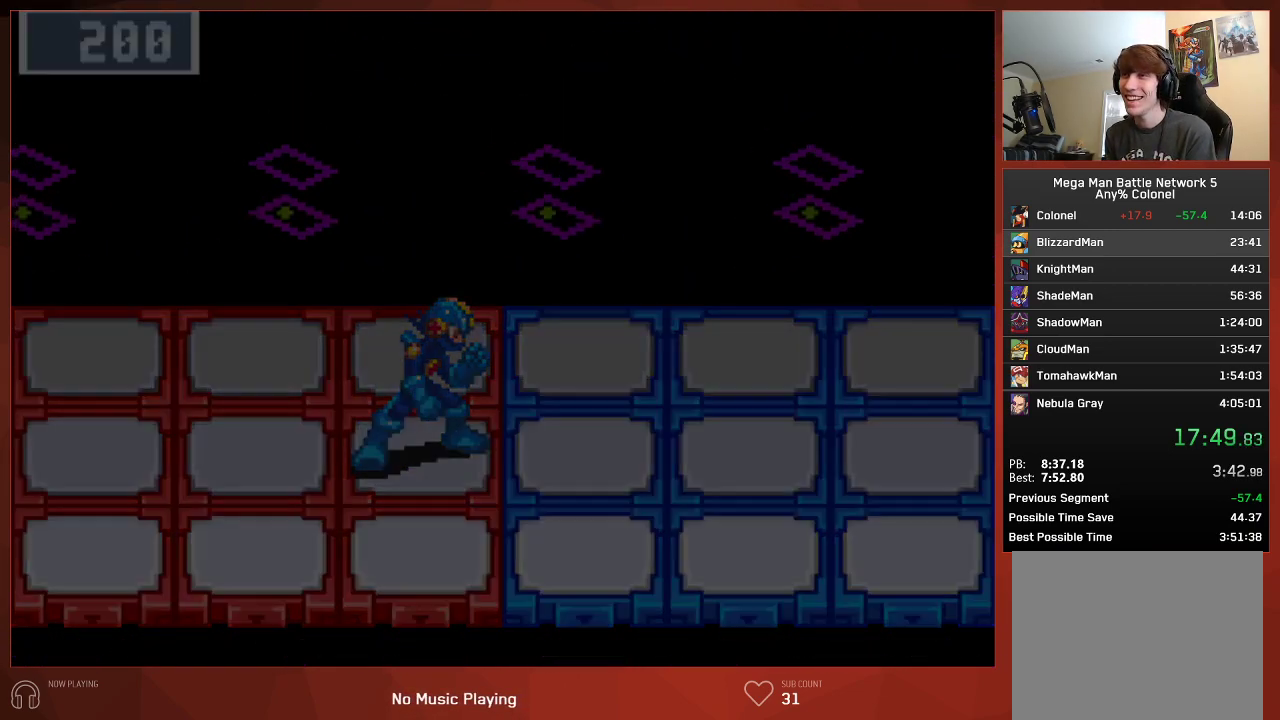
{"buttons": ["CIRCLE"], "left_stick": "center", "right_stick": "center", "events": []}
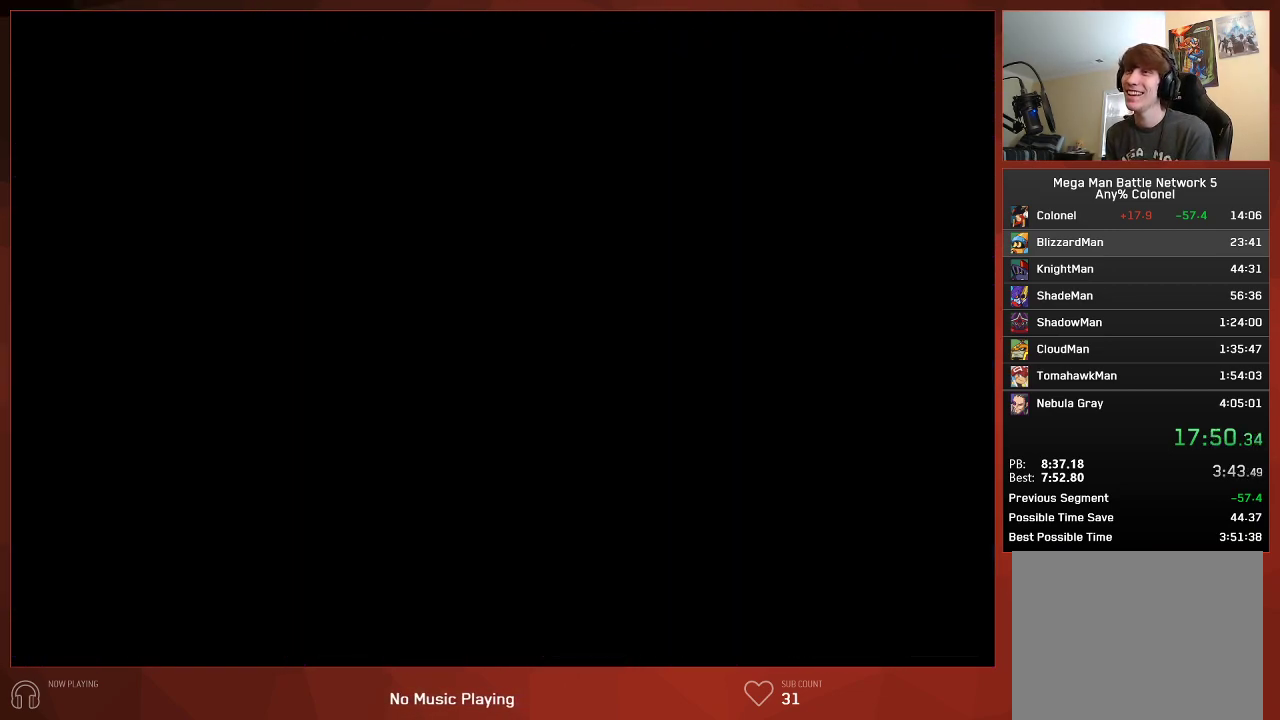
{"buttons": ["CIRCLE"], "left_stick": "center", "right_stick": "center", "events": []}
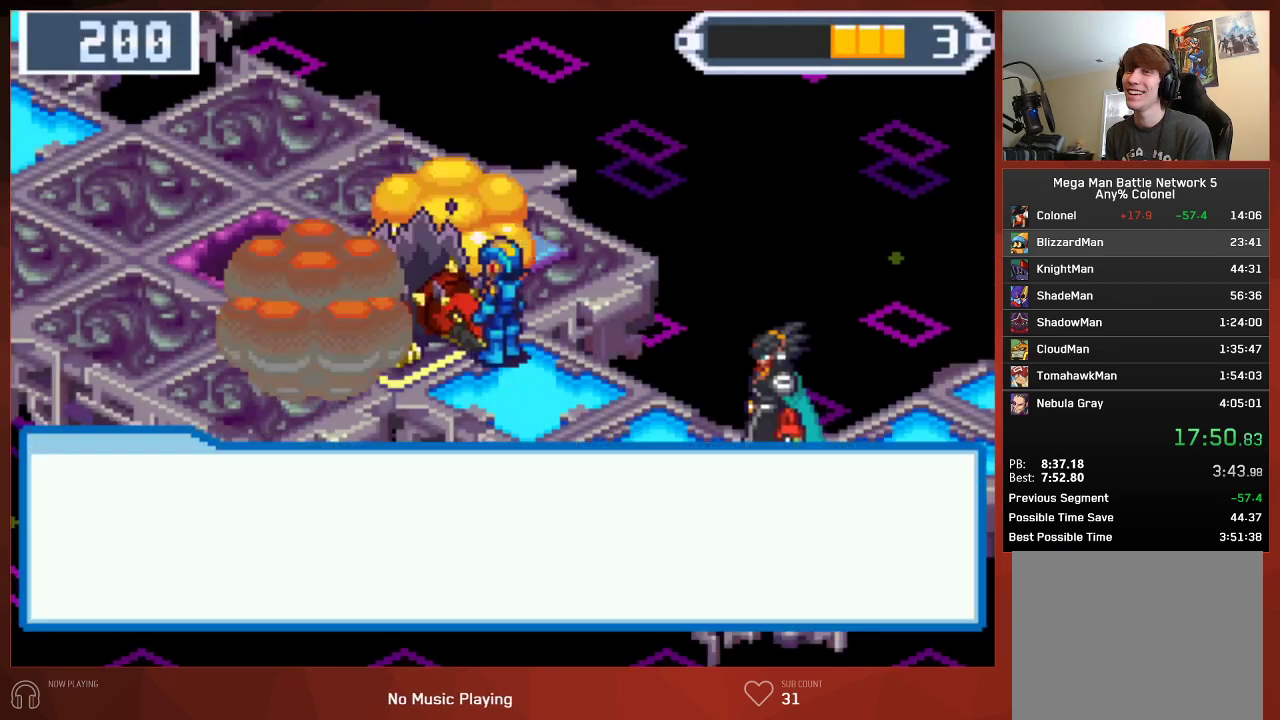
{"buttons": ["CIRCLE"], "left_stick": "center", "right_stick": "center", "events": []}
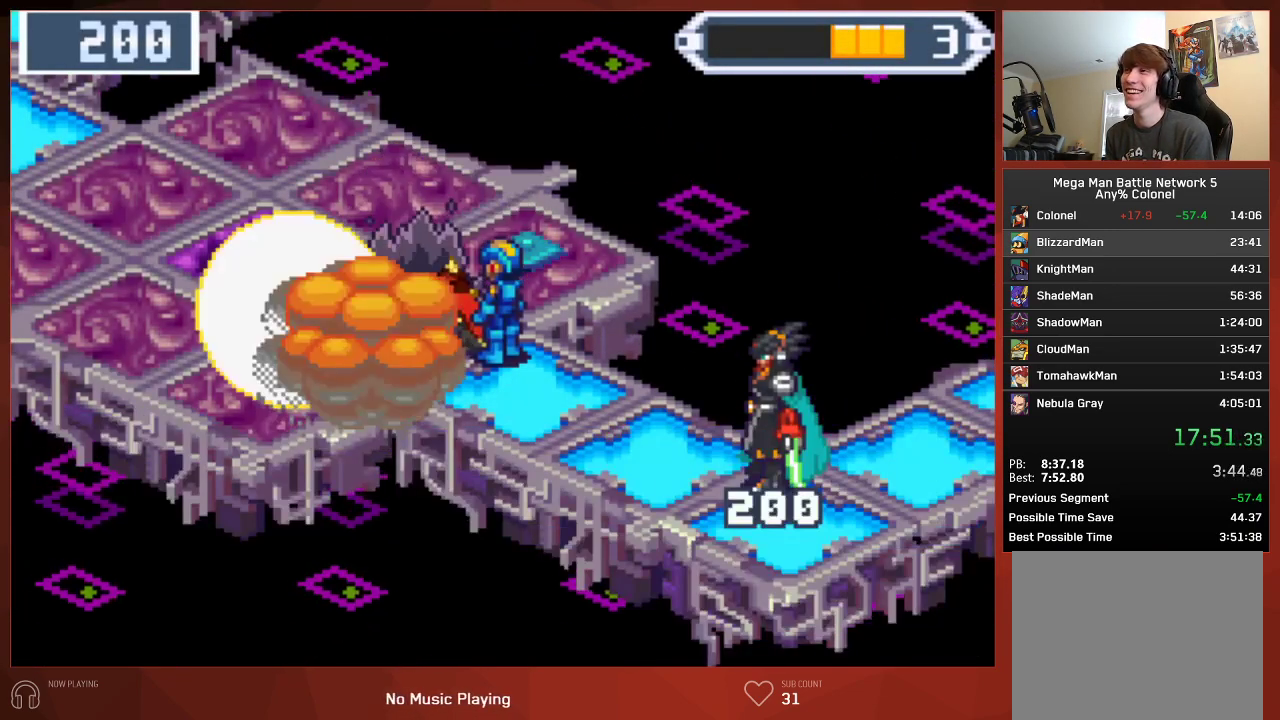
{"buttons": ["CIRCLE"], "left_stick": "center", "right_stick": "center", "events": []}
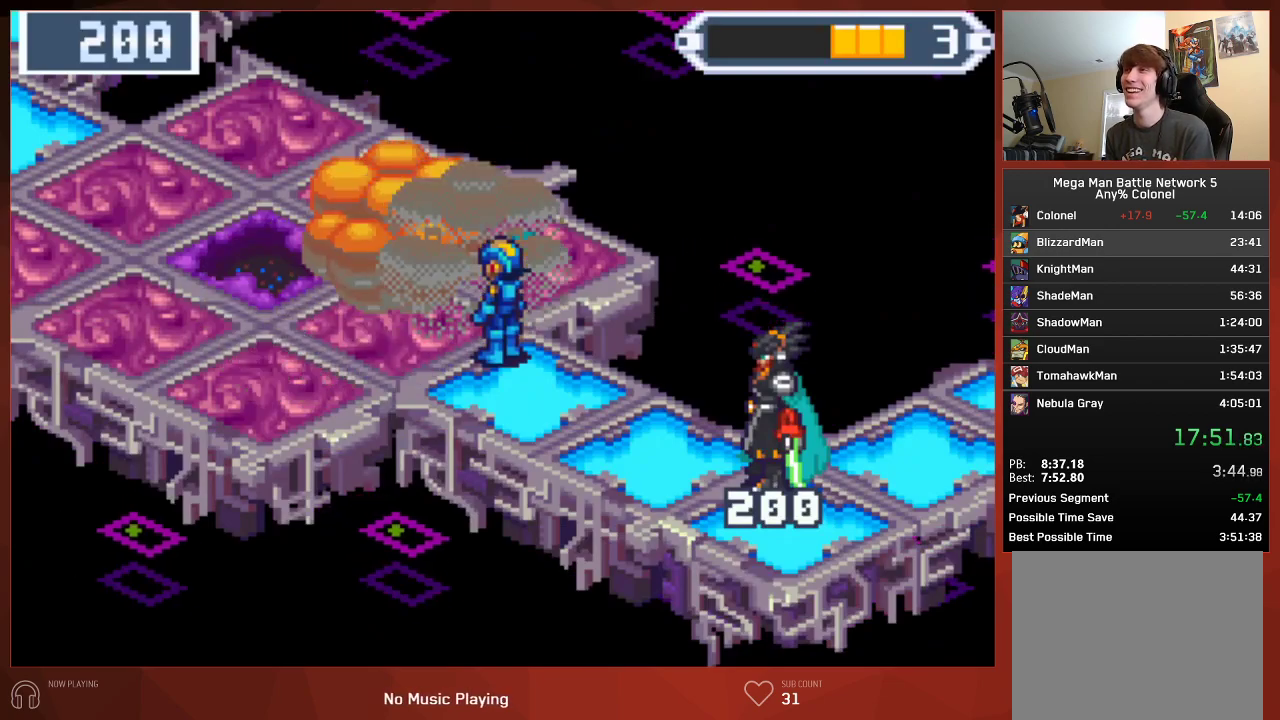
{"buttons": ["CIRCLE"], "left_stick": "center", "right_stick": "center", "events": []}
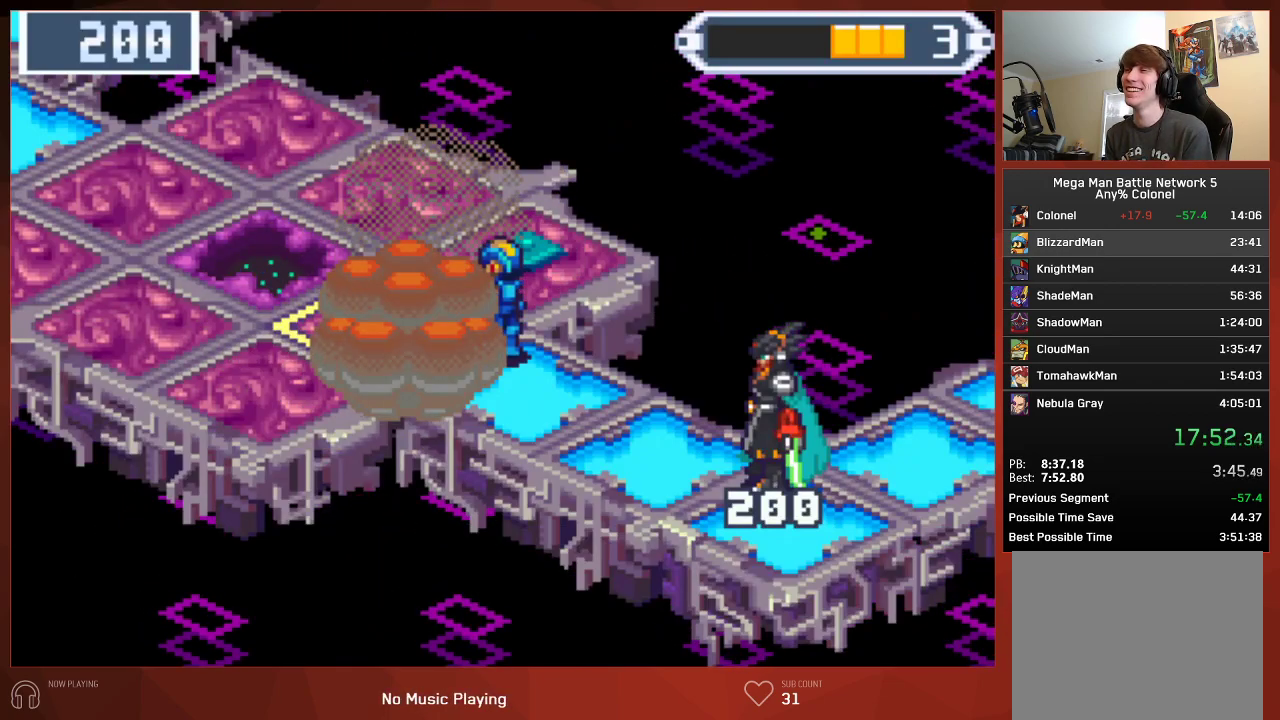
{"buttons": ["CIRCLE"], "left_stick": "center", "right_stick": "center", "events": []}
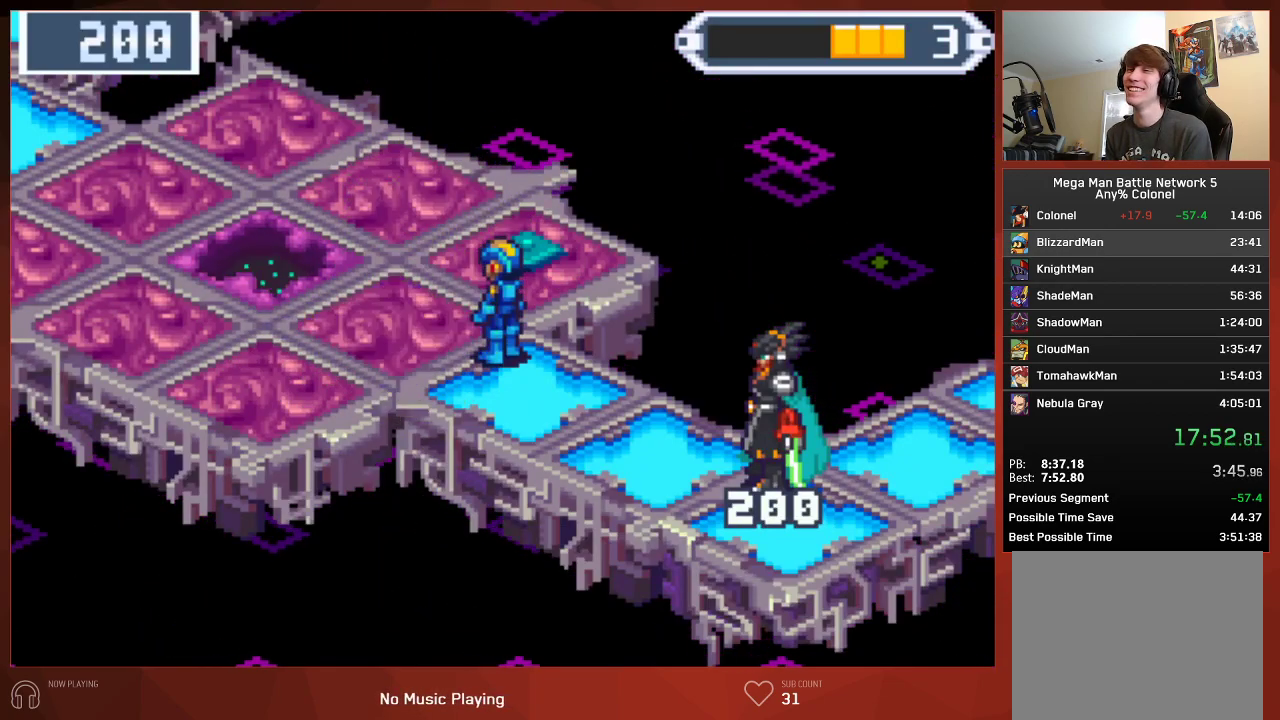
{"buttons": ["CIRCLE"], "left_stick": "center", "right_stick": "center", "events": []}
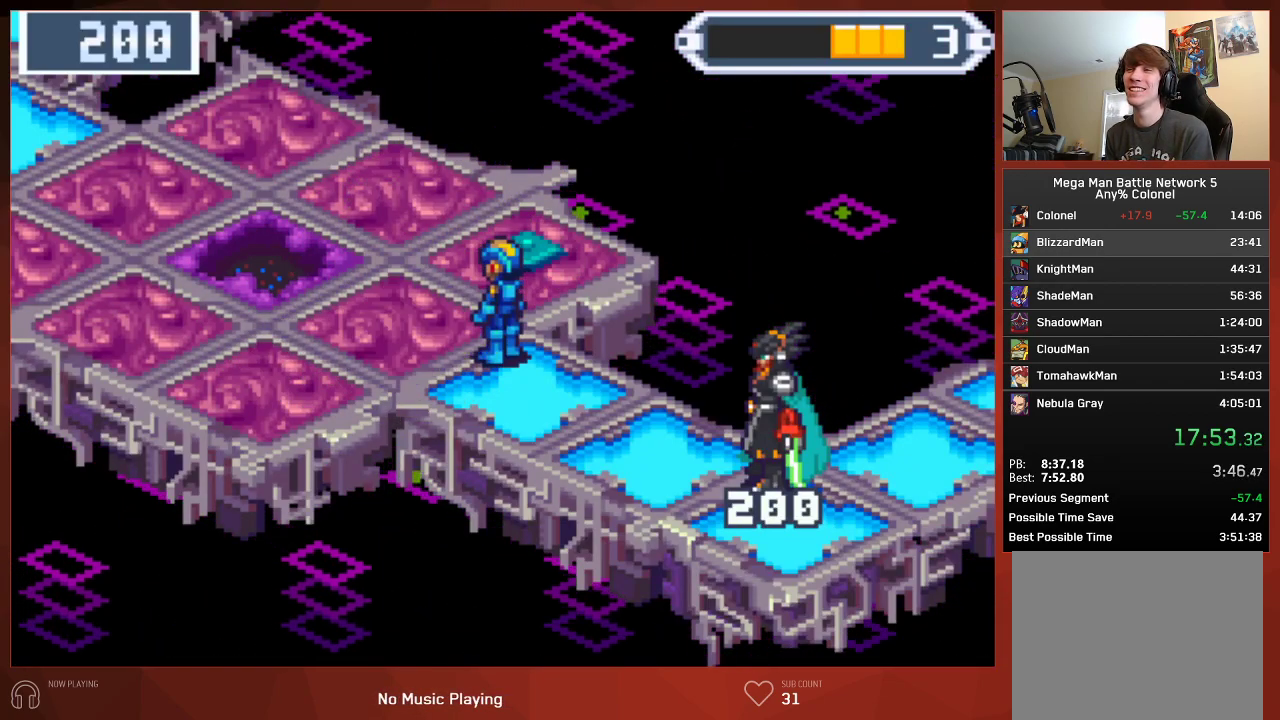
{"buttons": ["CIRCLE"], "left_stick": "center", "right_stick": "center", "events": []}
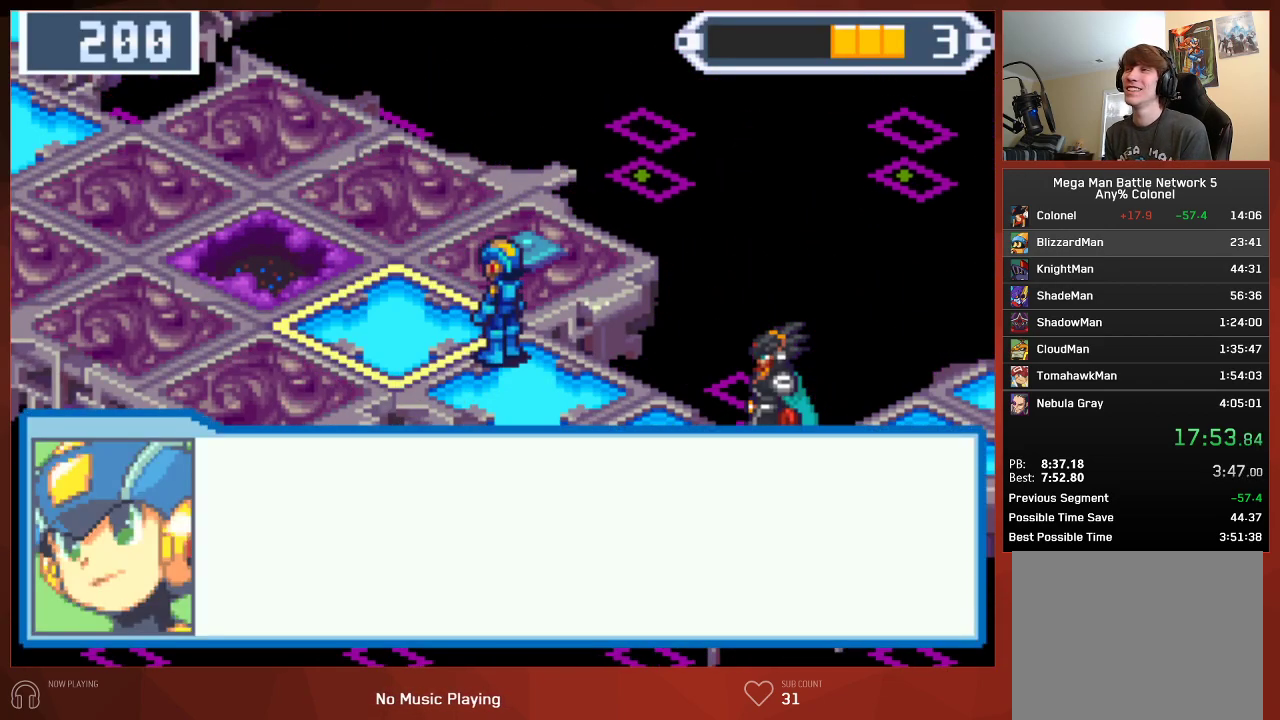
{"buttons": ["CIRCLE"], "left_stick": "center", "right_stick": "center", "events": []}
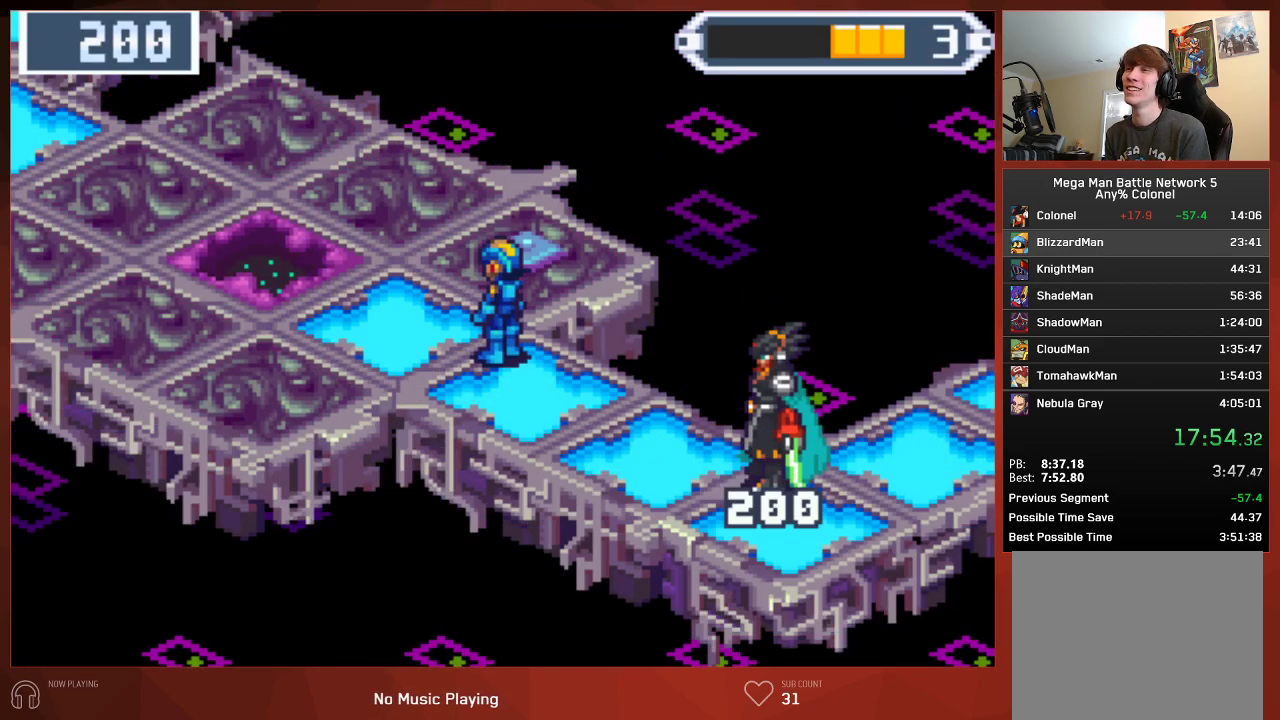
{"buttons": ["CIRCLE", "DPAD_UP", "DPAD_LEFT"], "left_stick": "center", "right_stick": "center", "events": [[417, "DPAD_LEFT", "down"], [417, "DPAD_UP", "down"]]}
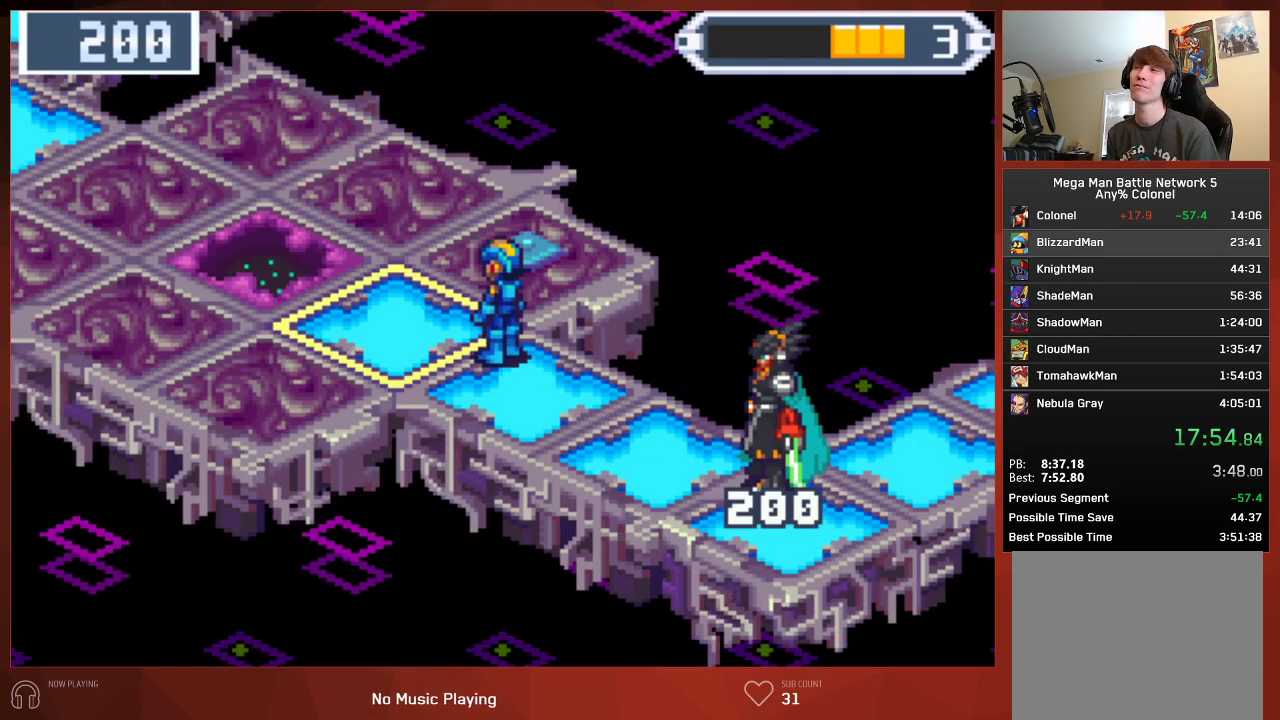
{"buttons": ["CIRCLE", "DPAD_UP", "DPAD_LEFT"], "left_stick": "center", "right_stick": "center", "events": []}
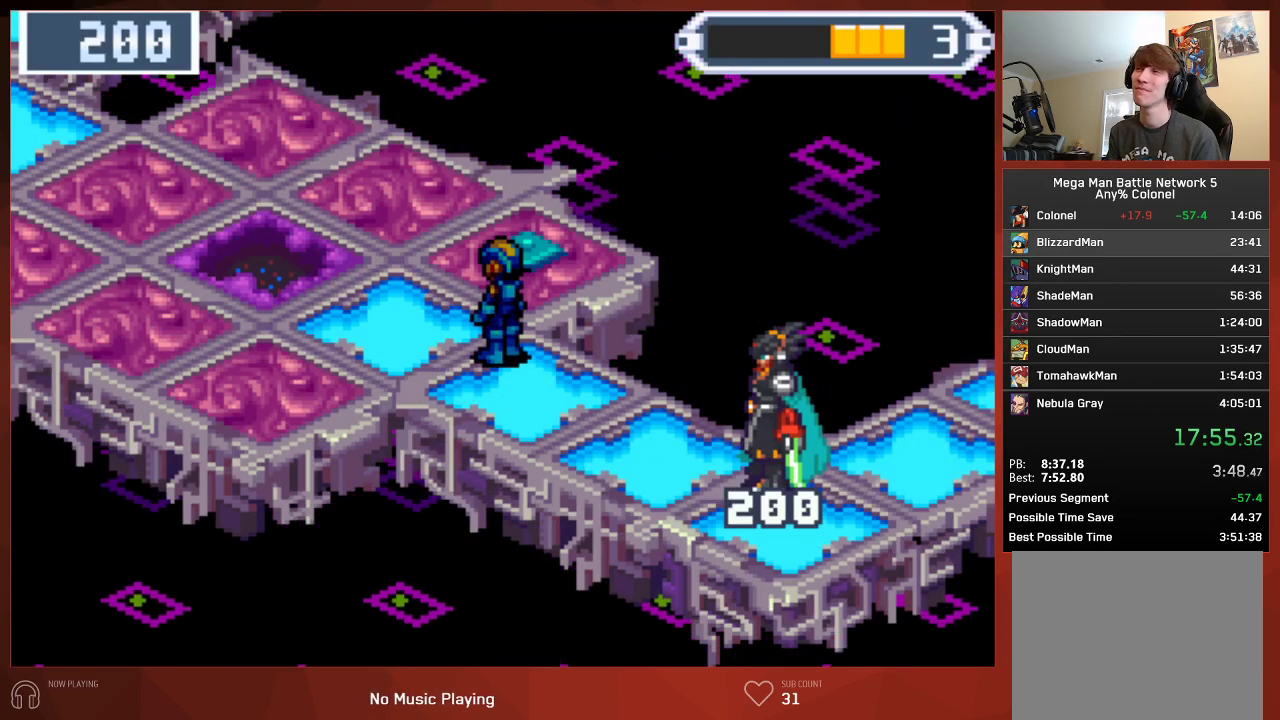
{"buttons": ["CIRCLE", "DPAD_UP", "DPAD_LEFT"], "left_stick": "center", "right_stick": "center", "events": []}
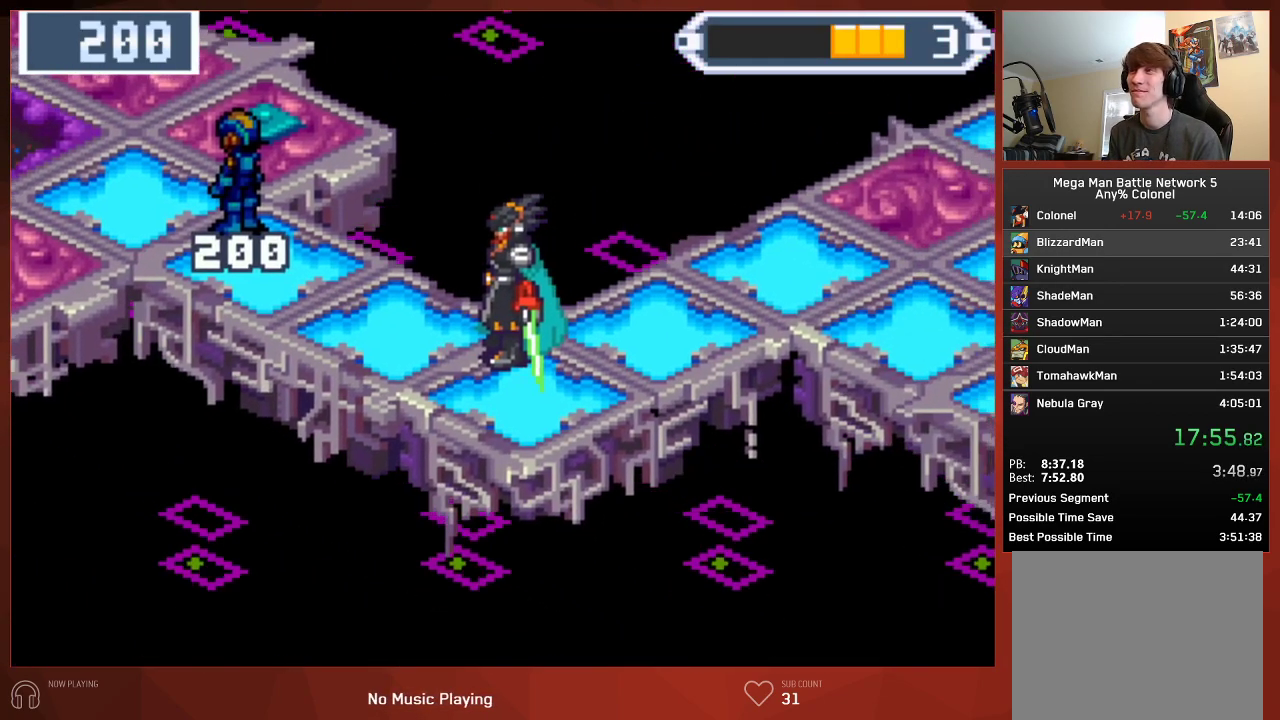
{"buttons": ["CIRCLE", "DPAD_UP", "DPAD_LEFT"], "left_stick": "center", "right_stick": "center", "events": []}
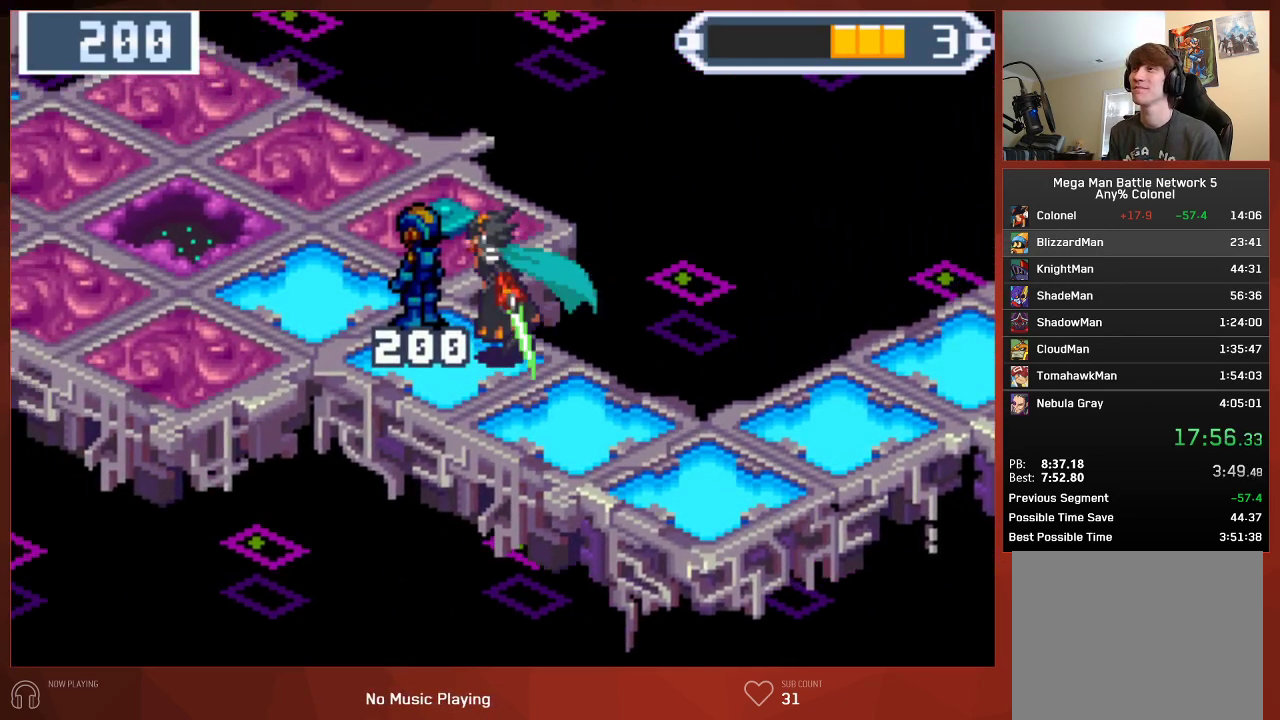
{"buttons": ["CIRCLE", "DPAD_LEFT"], "left_stick": "center", "right_stick": "center", "events": [[500, "DPAD_UP", "up"]]}
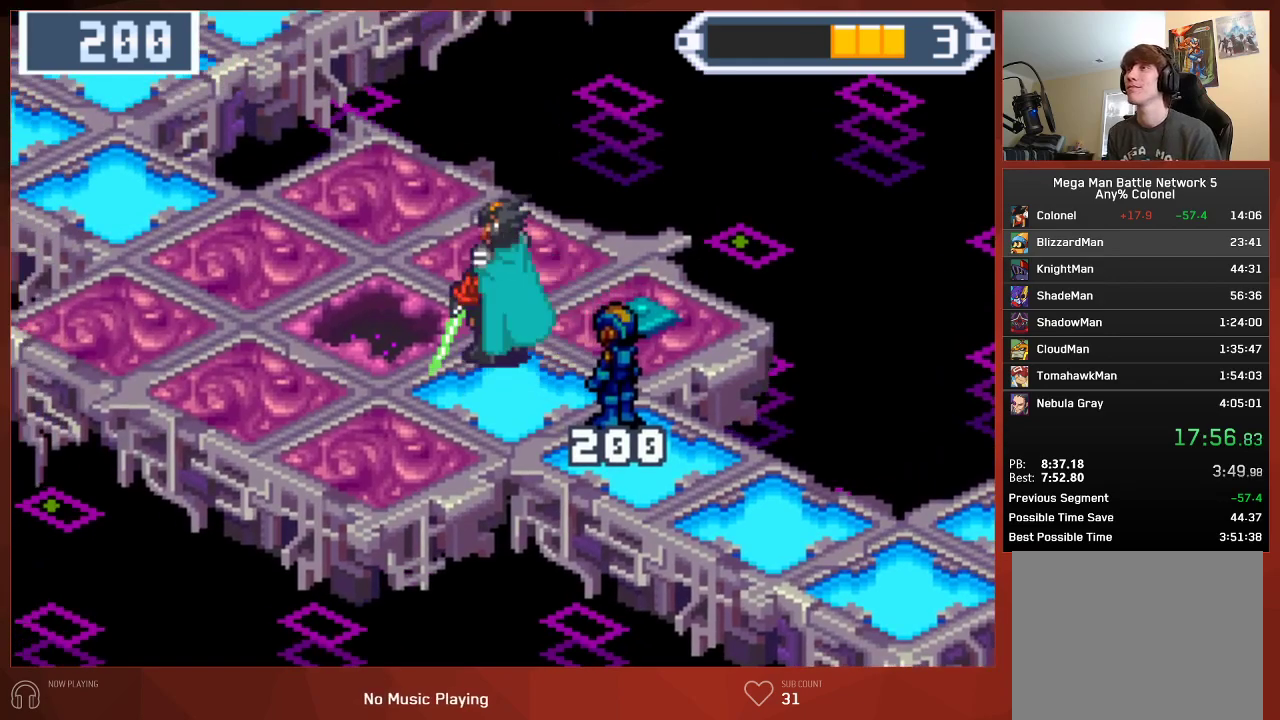
{"buttons": ["CIRCLE"], "left_stick": "center", "right_stick": "center", "events": [[17, "DPAD_LEFT", "up"]]}
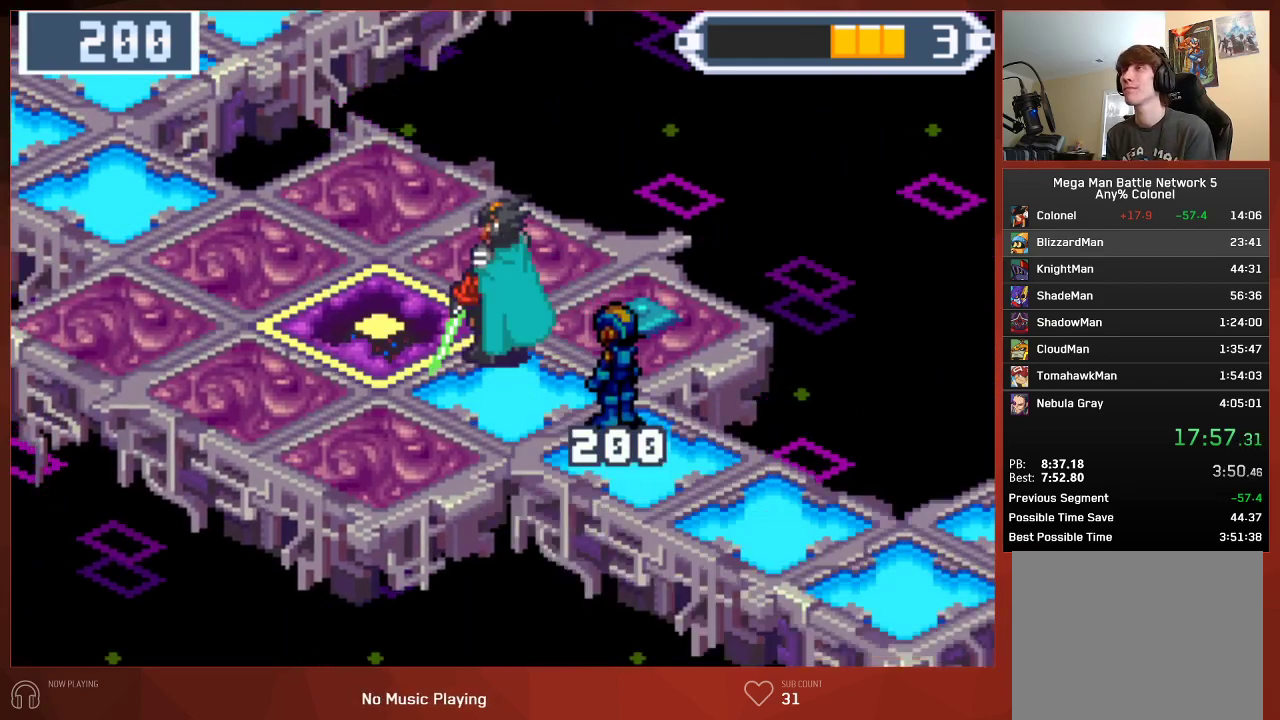
{"buttons": ["CIRCLE"], "left_stick": "center", "right_stick": "center", "events": []}
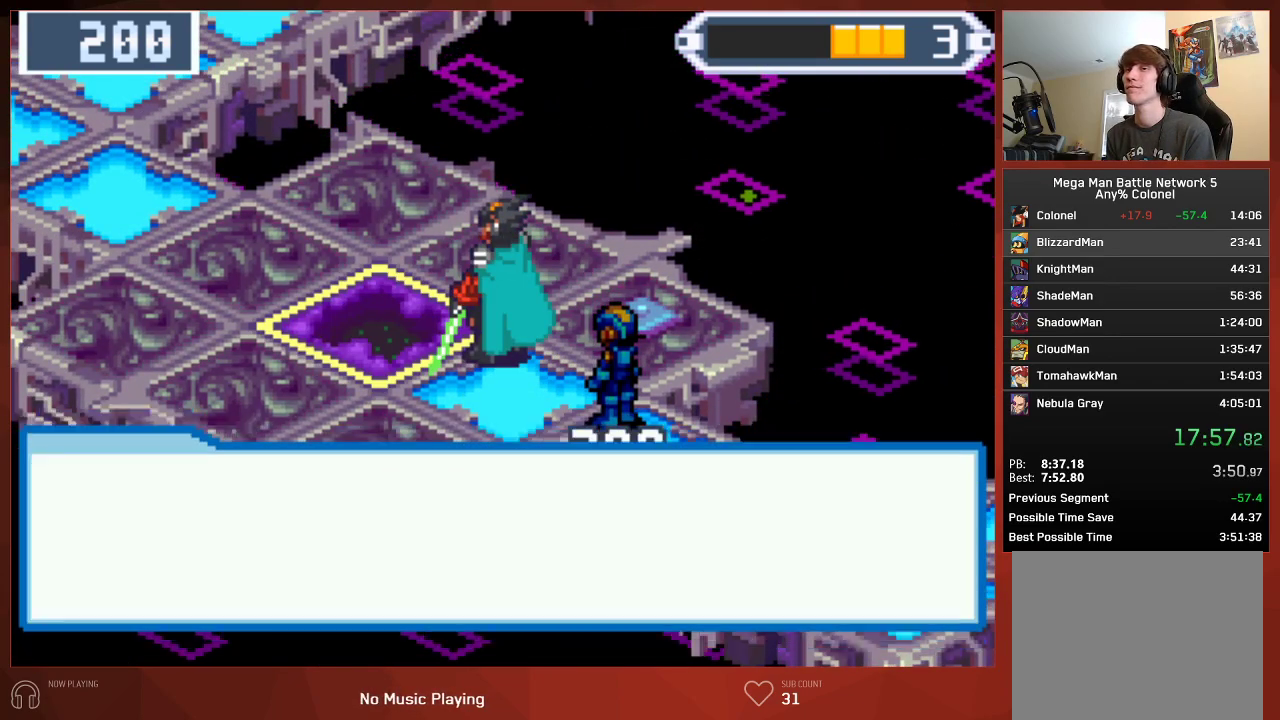
{"buttons": [], "left_stick": "center", "right_stick": "center", "events": [[450, "CIRCLE", "up"]]}
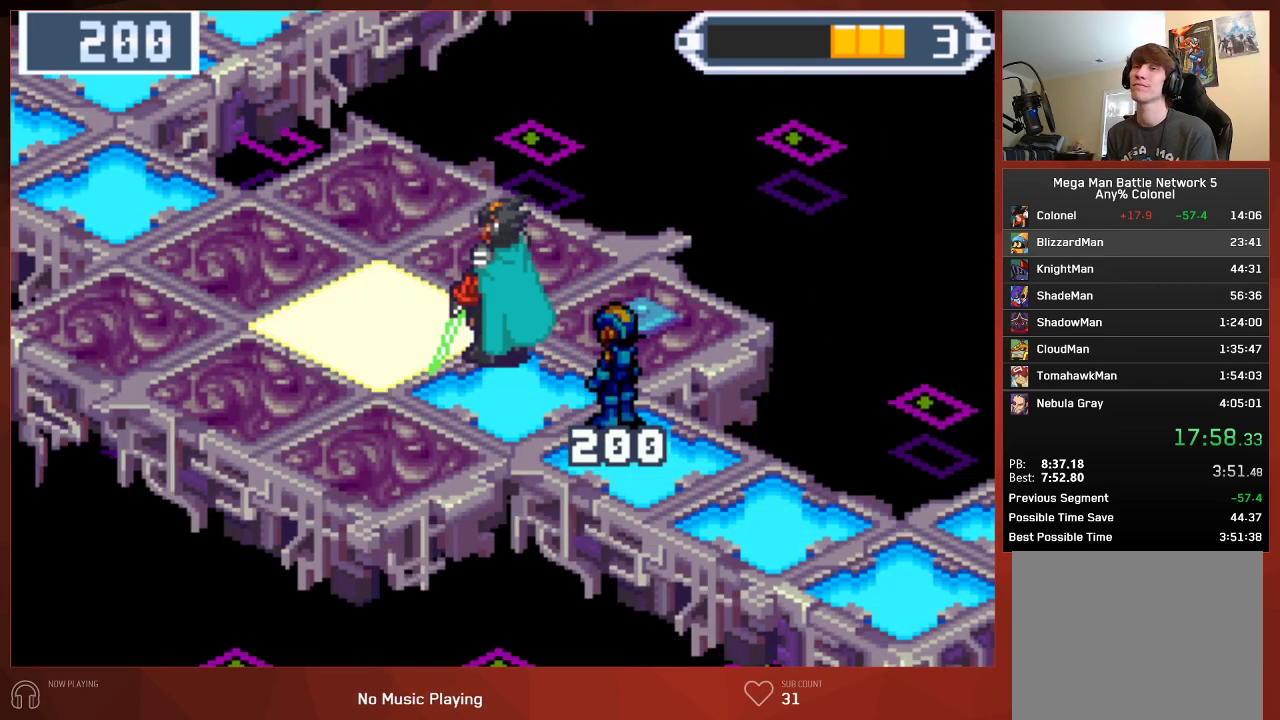
{"buttons": [], "left_stick": "center", "right_stick": "center", "events": [[200, "CIRCLE", "down"], [250, "CIRCLE", "up"], [333, "CIRCLE", "down"], [400, "CIRCLE", "up"]]}
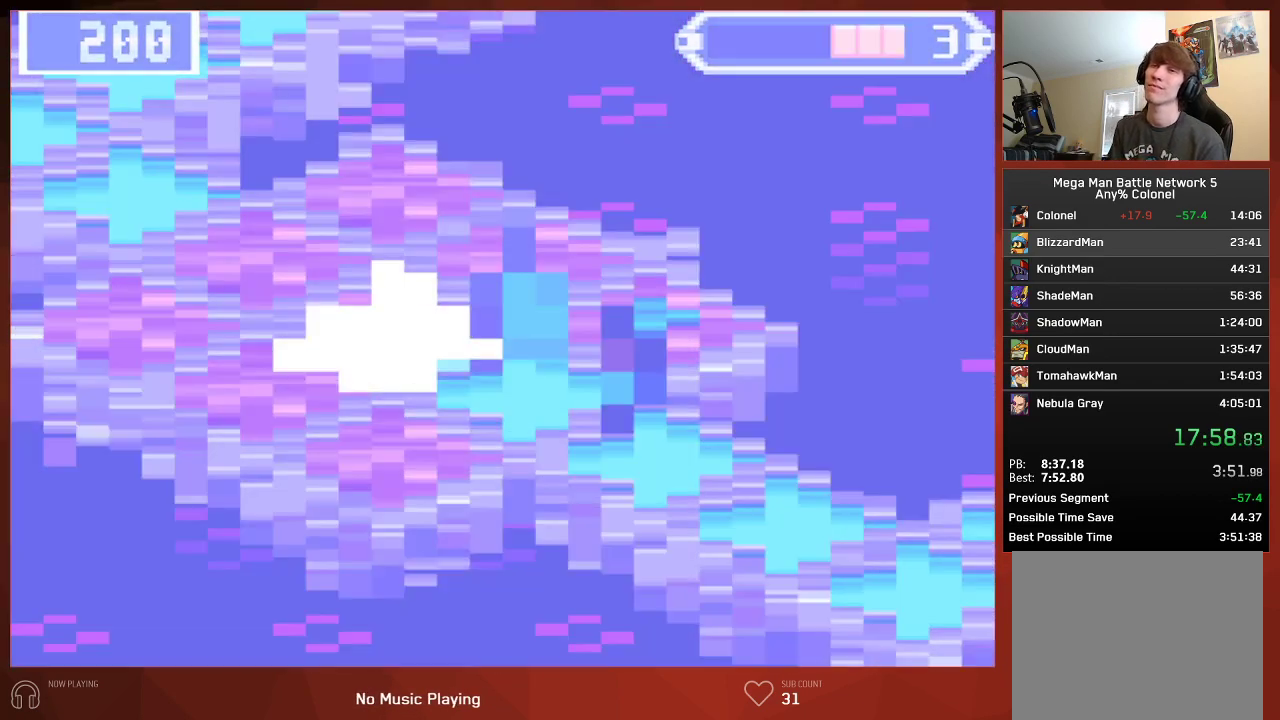
{"buttons": [], "left_stick": "center", "right_stick": "center", "events": []}
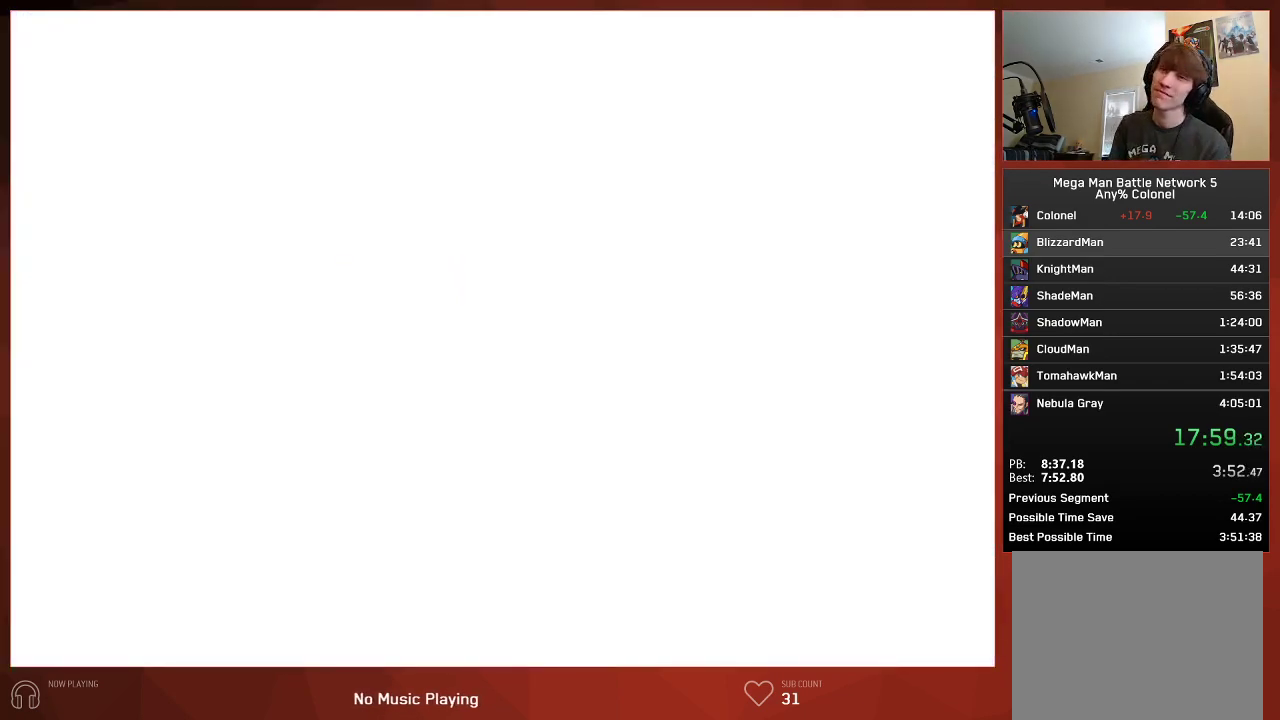
{"buttons": [], "left_stick": "center", "right_stick": "center", "events": []}
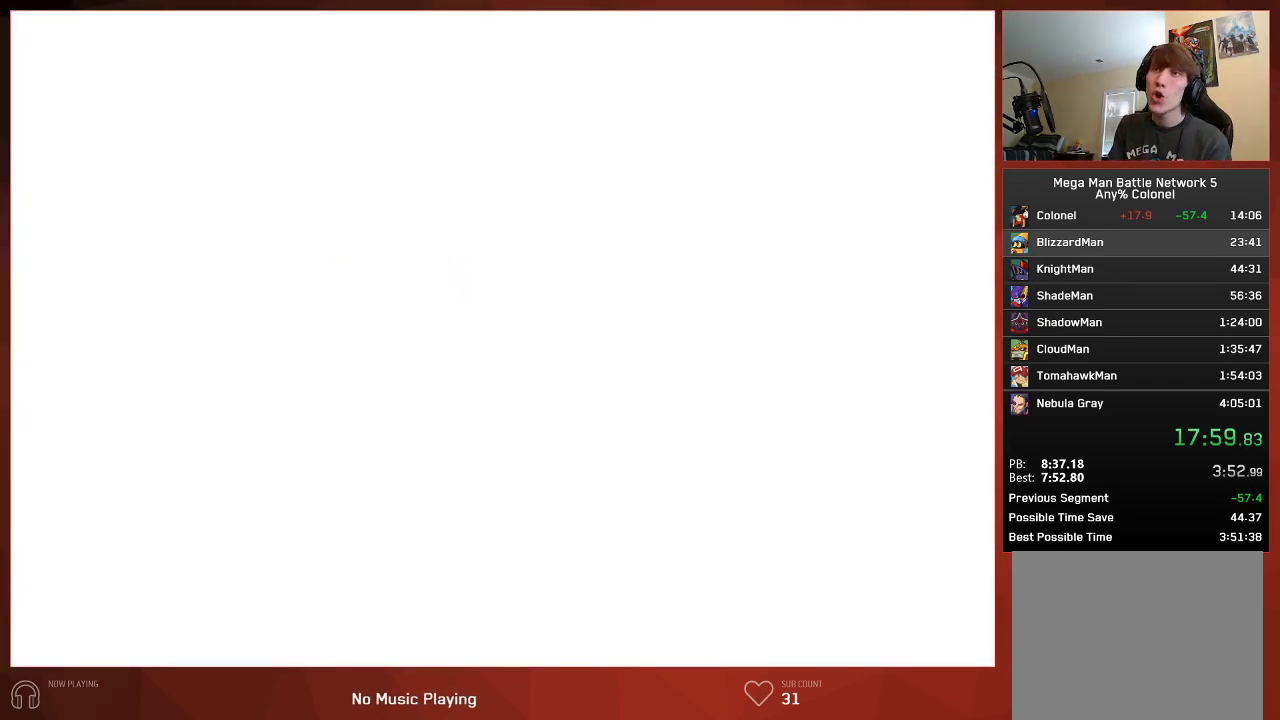
{"buttons": [], "left_stick": "center", "right_stick": "center", "events": []}
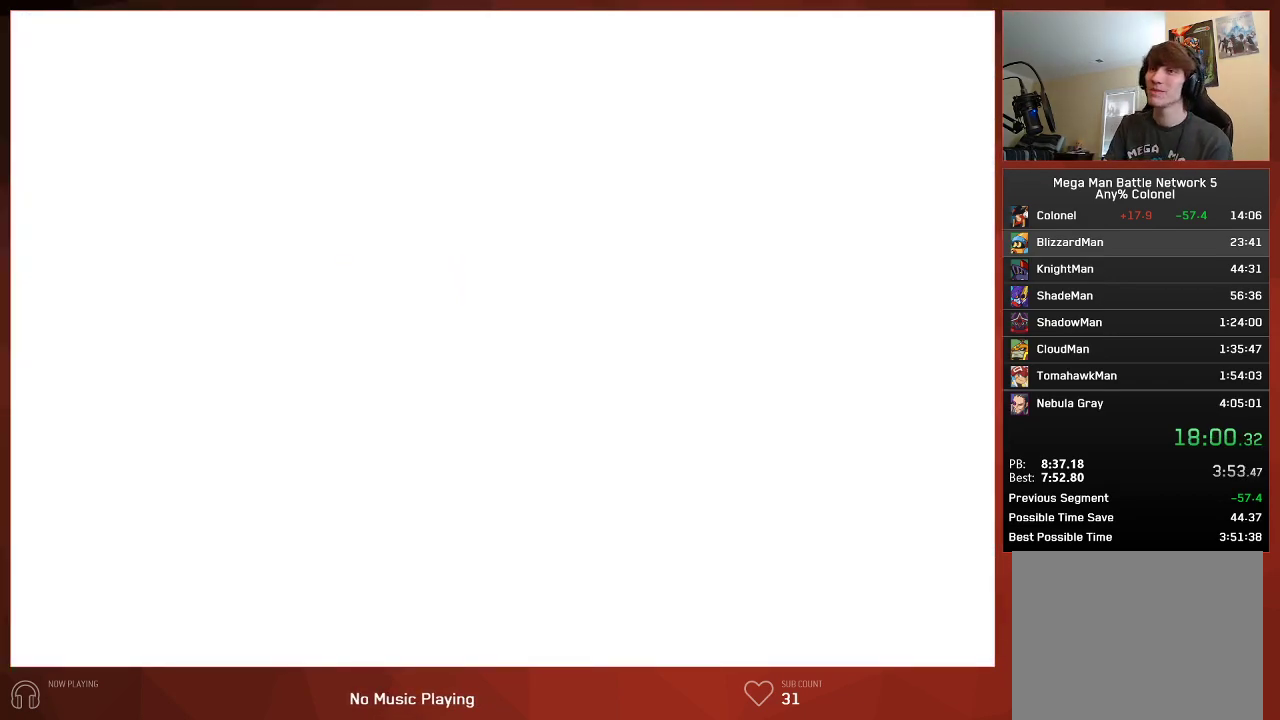
{"buttons": [], "left_stick": "center", "right_stick": "center", "events": []}
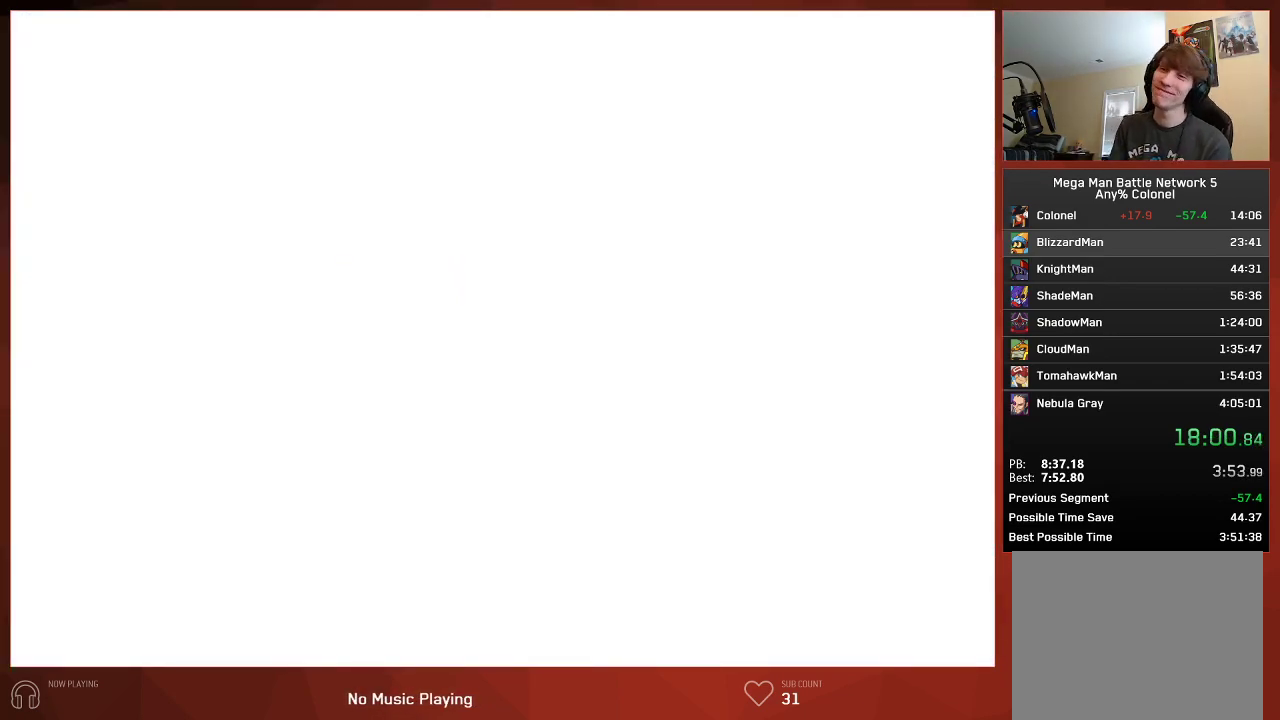
{"buttons": [], "left_stick": "center", "right_stick": "center", "events": []}
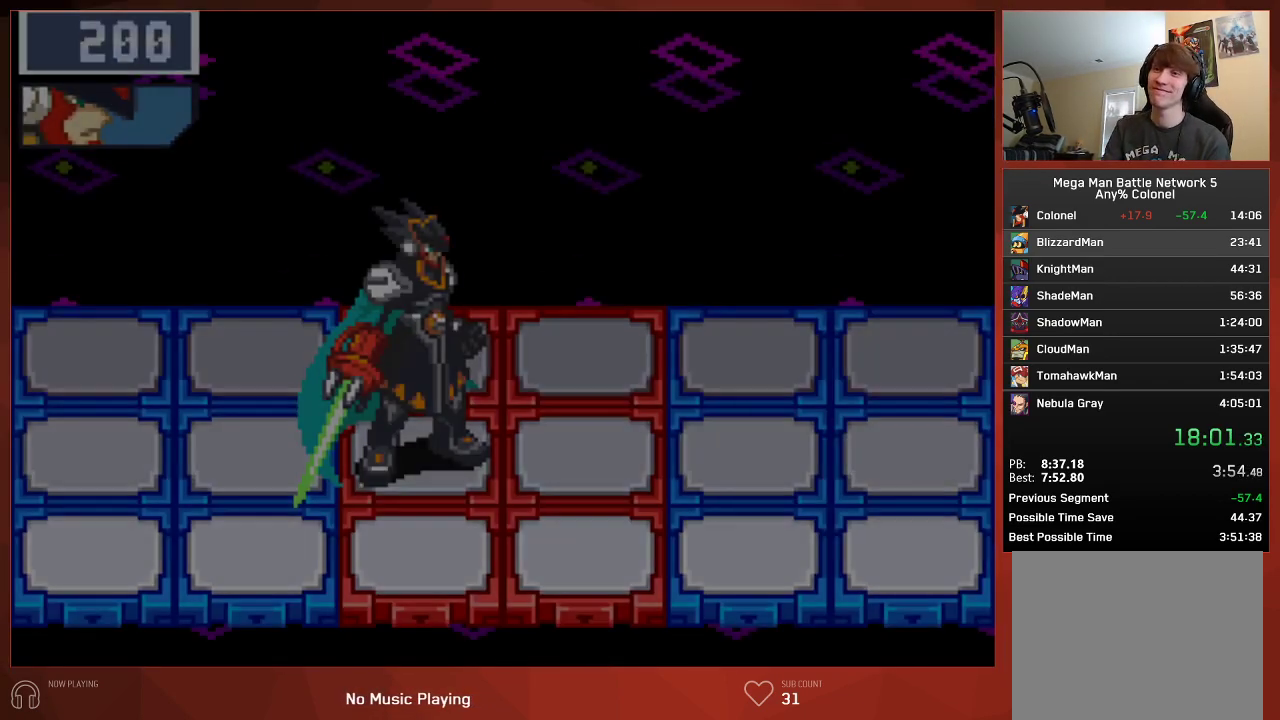
{"buttons": [], "left_stick": "center", "right_stick": "center", "events": []}
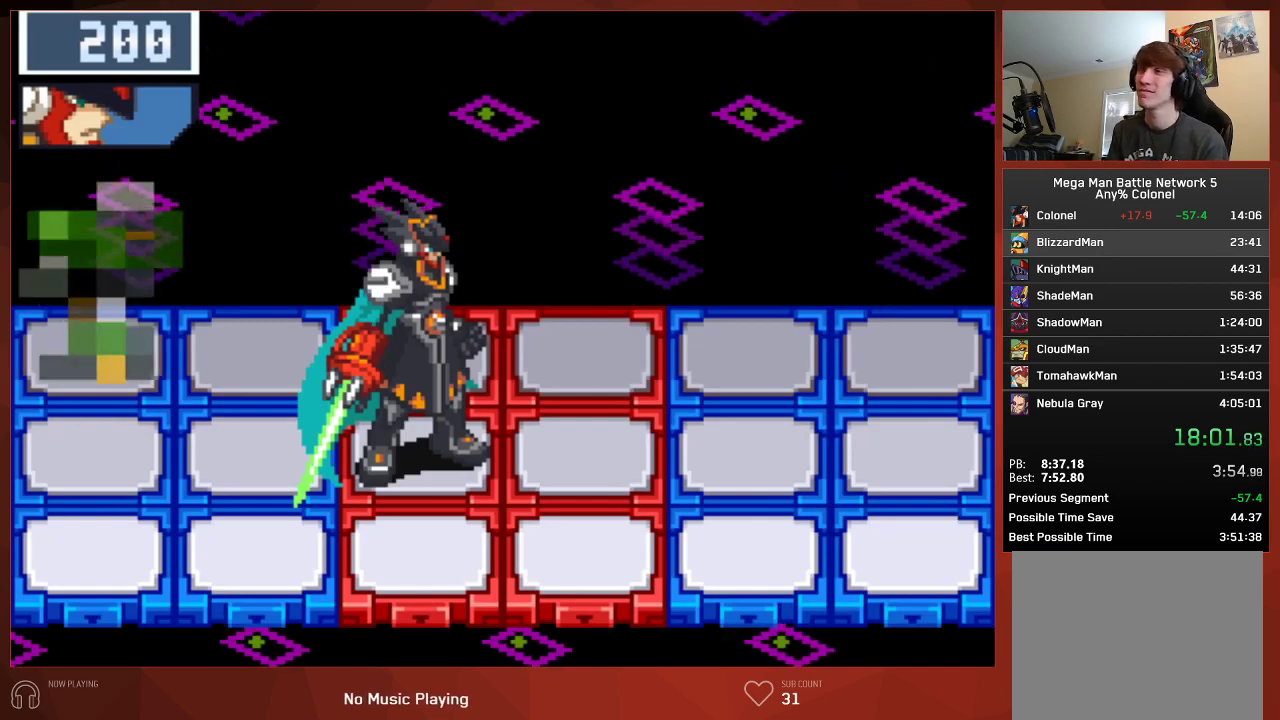
{"buttons": ["CIRCLE"], "left_stick": "center", "right_stick": "center", "events": [[500, "CIRCLE", "down"]]}